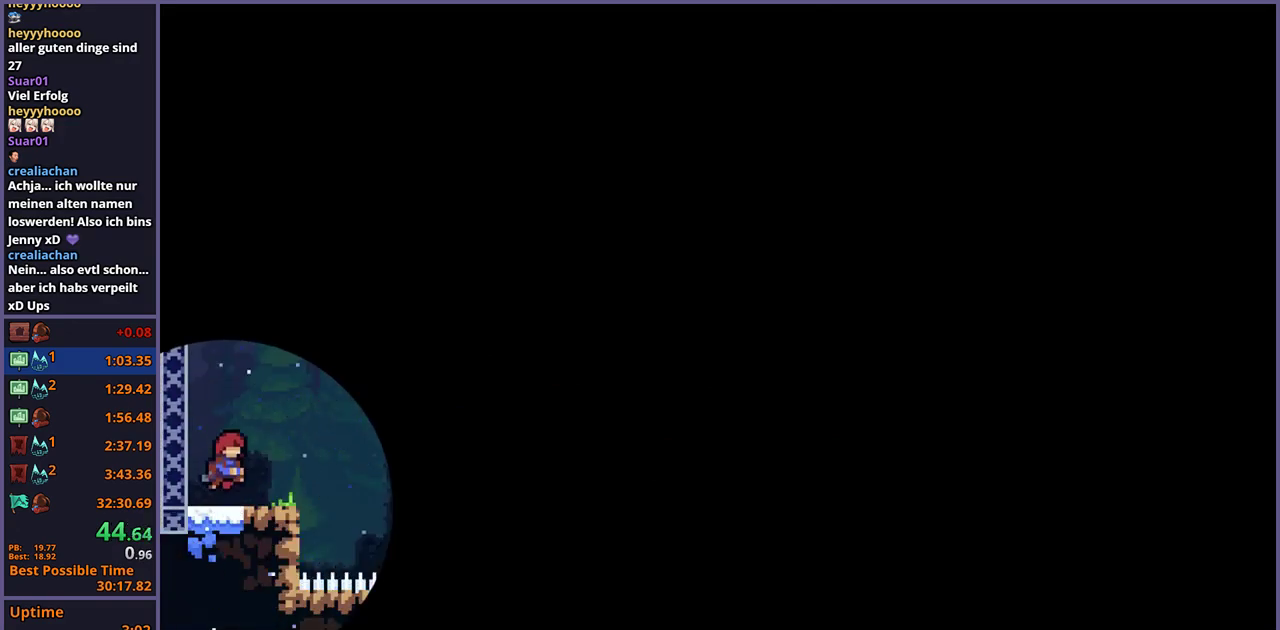
Gameplay with a controller (PlayStation layout); each line is a JSON object with the inputs held at the frame after it. "events" lists button and stick changes between this image and that frame as [ms after this image, input, new state], when the widget could be followed in between.
{"buttons": [], "left_stick": "right", "right_stick": "center", "events": [[500, "left_stick", "right"]]}
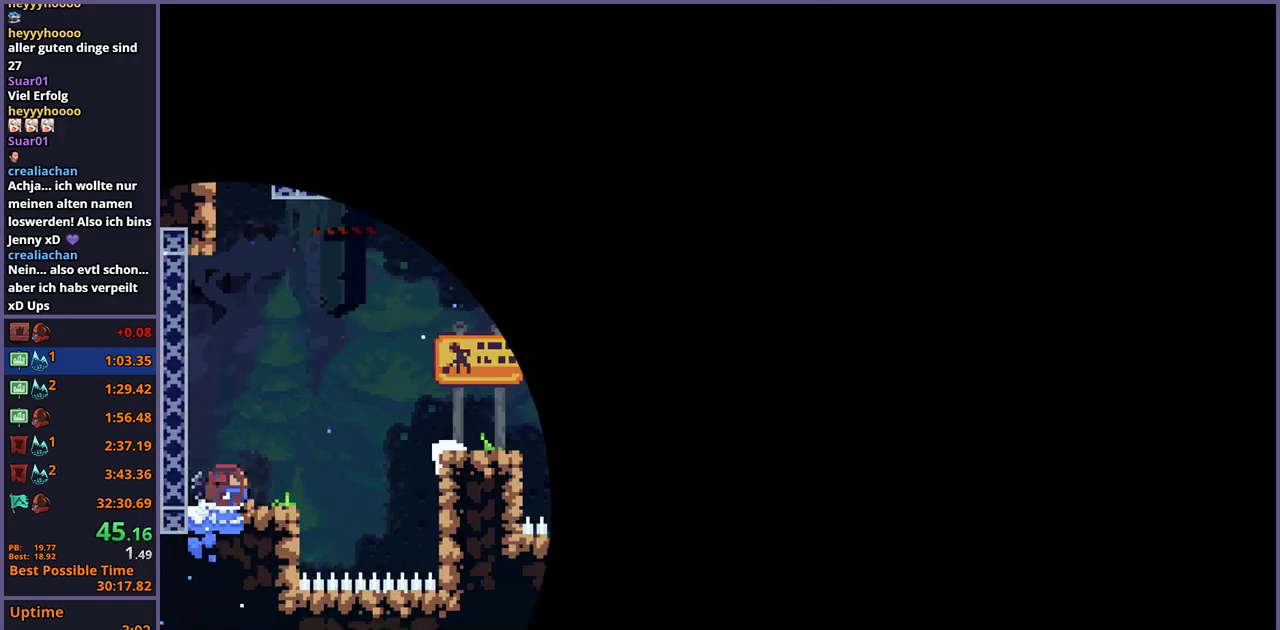
{"buttons": [], "left_stick": "up-right", "right_stick": "center", "events": [[17, "R1", "down"], [50, "CROSS", "down"], [217, "CROSS", "up"], [217, "R1", "up"], [350, "left_stick", "up-right"], [433, "CROSS", "down"], [500, "CROSS", "up"]]}
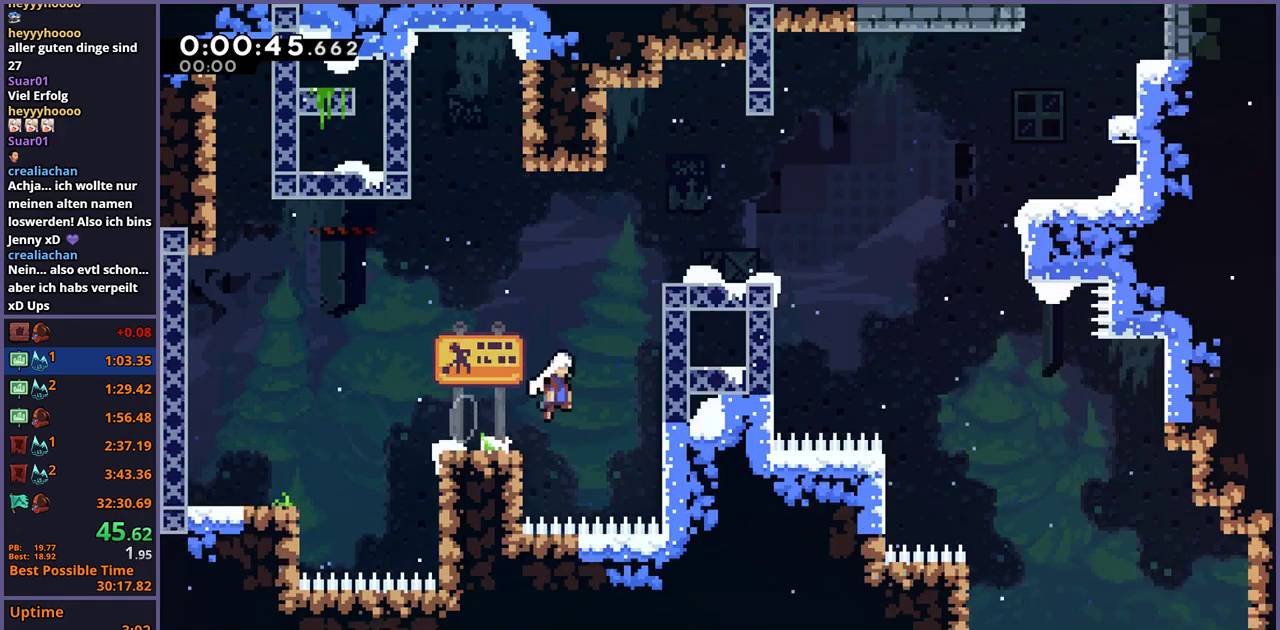
{"buttons": [], "left_stick": "right", "right_stick": "center", "events": [[50, "R1", "down"], [217, "L1", "down"], [233, "R1", "up"], [250, "CROSS", "down"], [367, "left_stick", "right"], [383, "CROSS", "up"], [417, "L1", "up"]]}
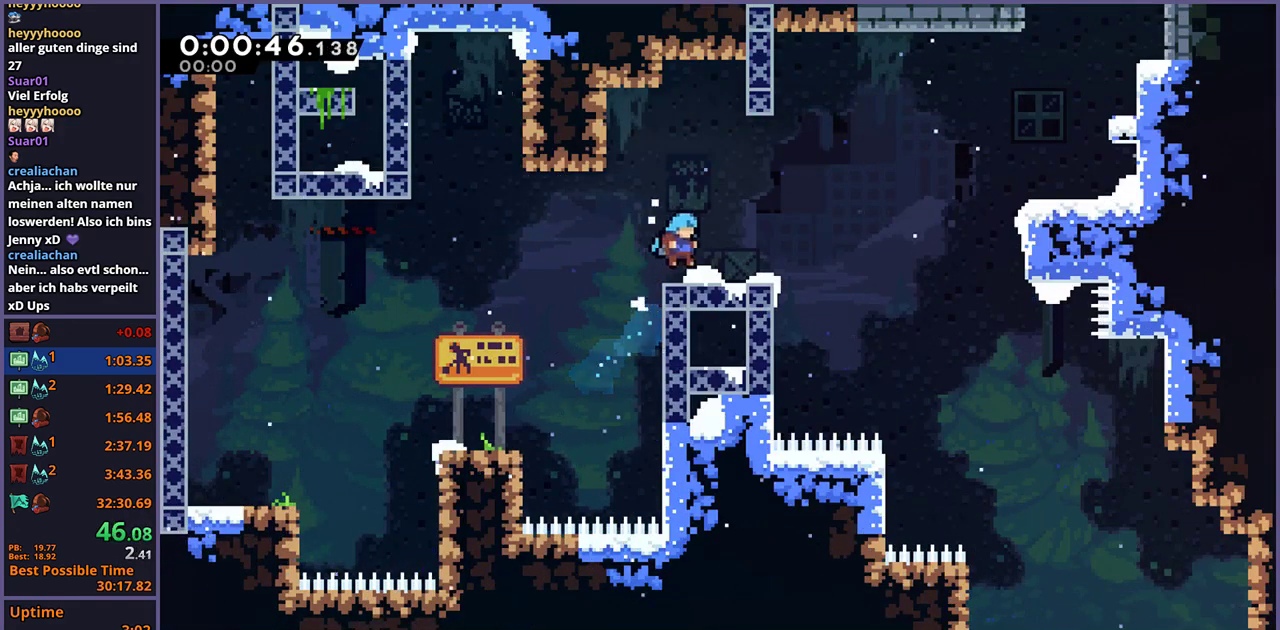
{"buttons": [], "left_stick": "right", "right_stick": "center", "events": [[100, "R1", "down"], [267, "CROSS", "down"], [433, "R1", "up"], [467, "CROSS", "up"]]}
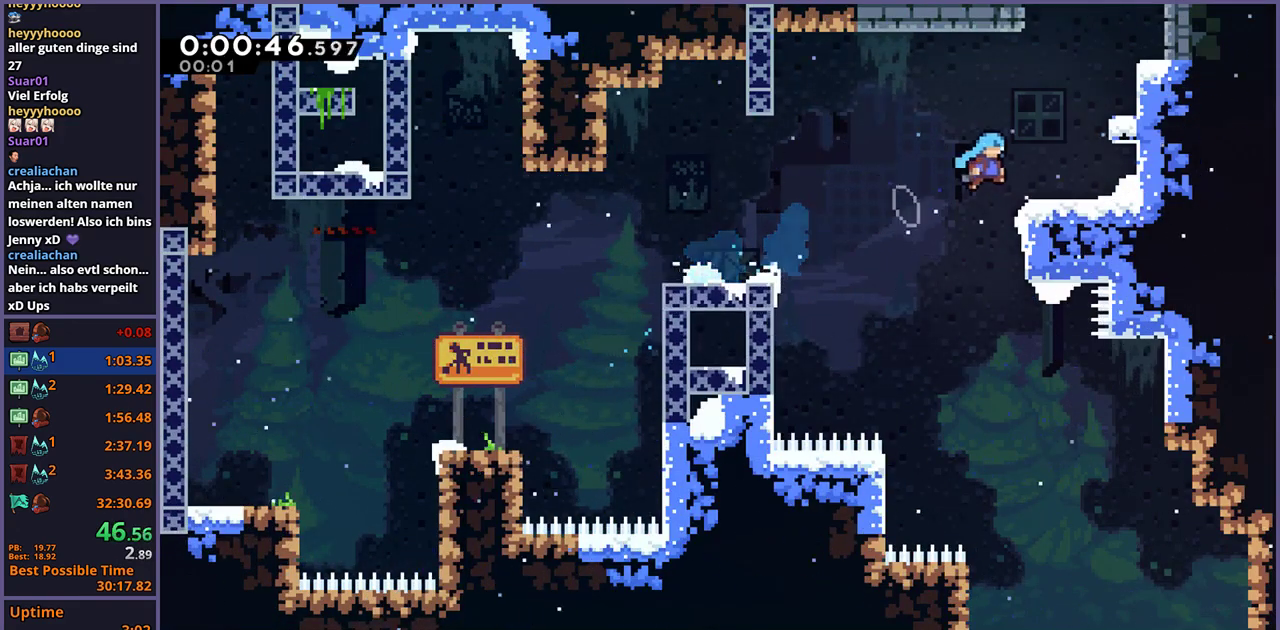
{"buttons": [], "left_stick": "center", "right_stick": "center", "events": [[100, "CROSS", "down"], [117, "left_stick", "up"], [233, "CROSS", "up"], [233, "R1", "down"], [367, "R1", "up"], [417, "left_stick", "center"]]}
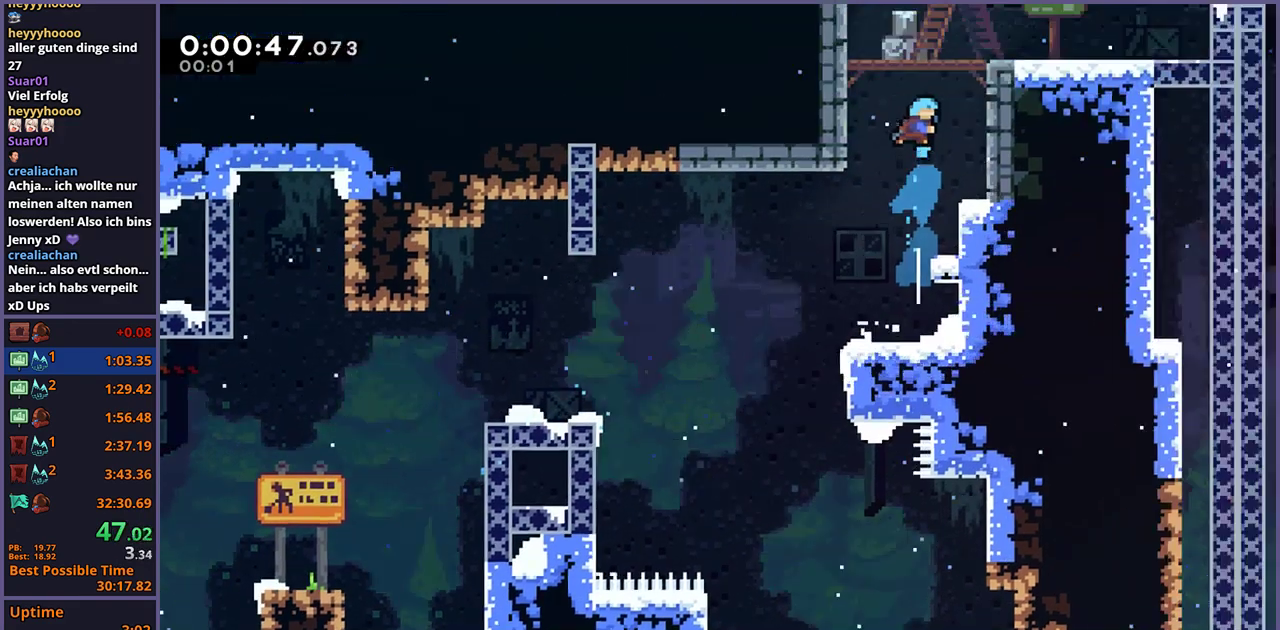
{"buttons": [], "left_stick": "right", "right_stick": "center", "events": [[33, "left_stick", "right"]]}
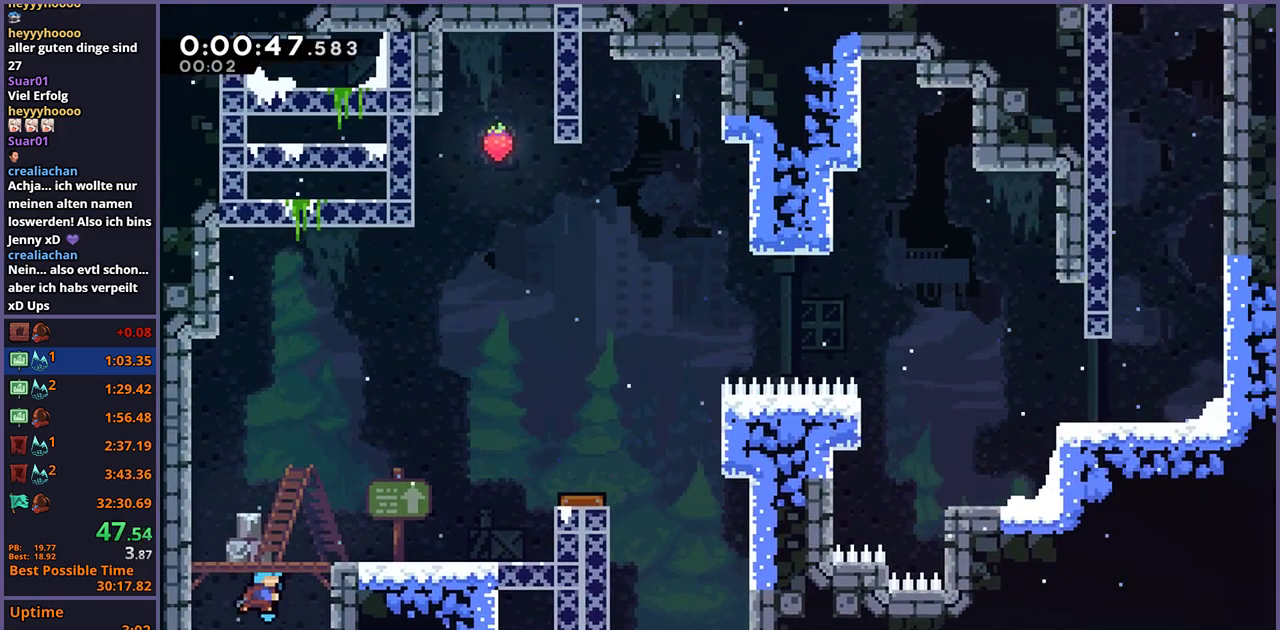
{"buttons": [], "left_stick": "right", "right_stick": "center", "events": [[417, "R1", "down"], [500, "R1", "up"]]}
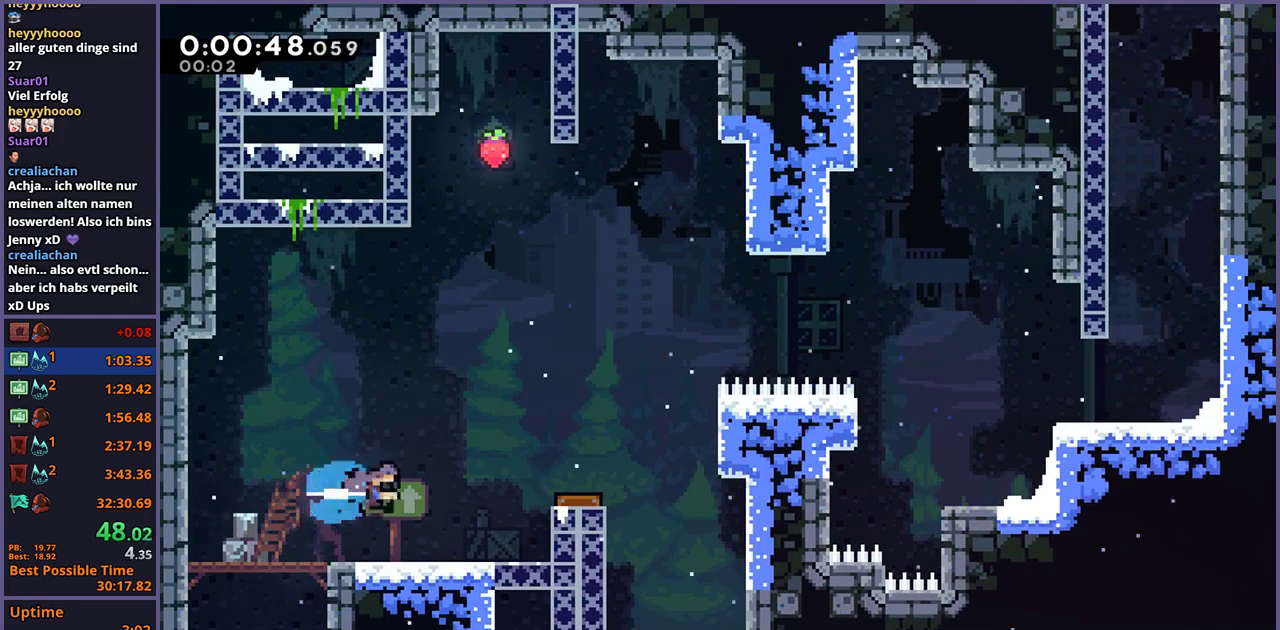
{"buttons": ["L1"], "left_stick": "right", "right_stick": "center", "events": [[217, "L1", "down"], [317, "CROSS", "down"], [383, "CROSS", "up"]]}
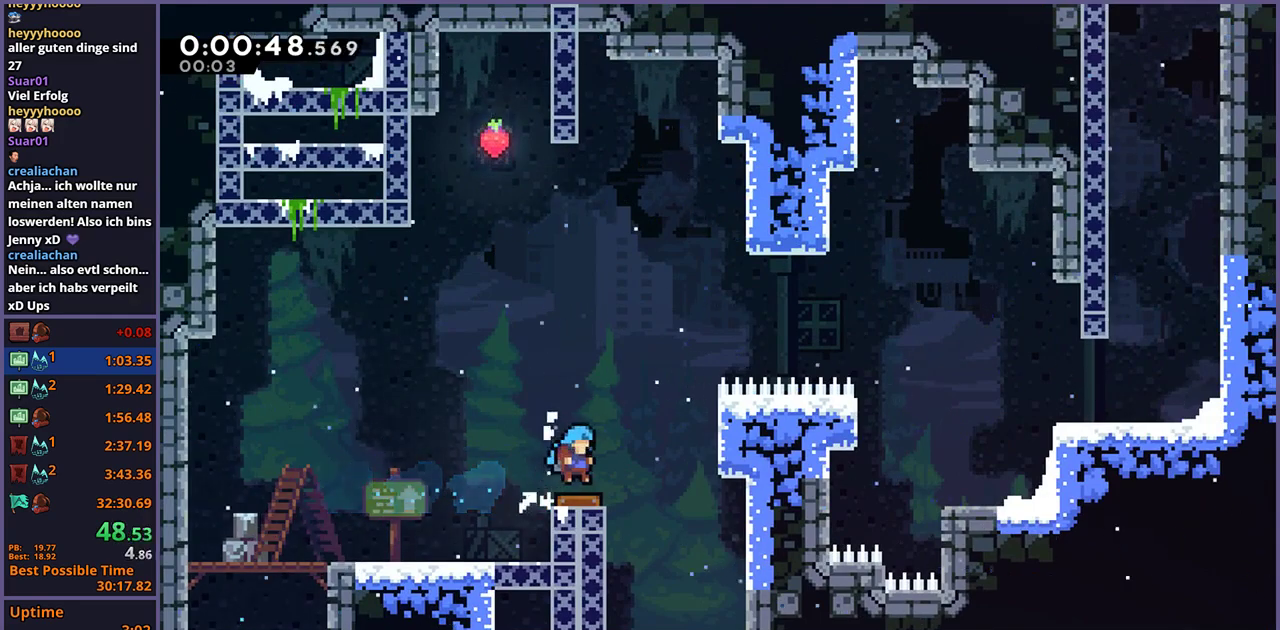
{"buttons": ["L1"], "left_stick": "right", "right_stick": "center", "events": []}
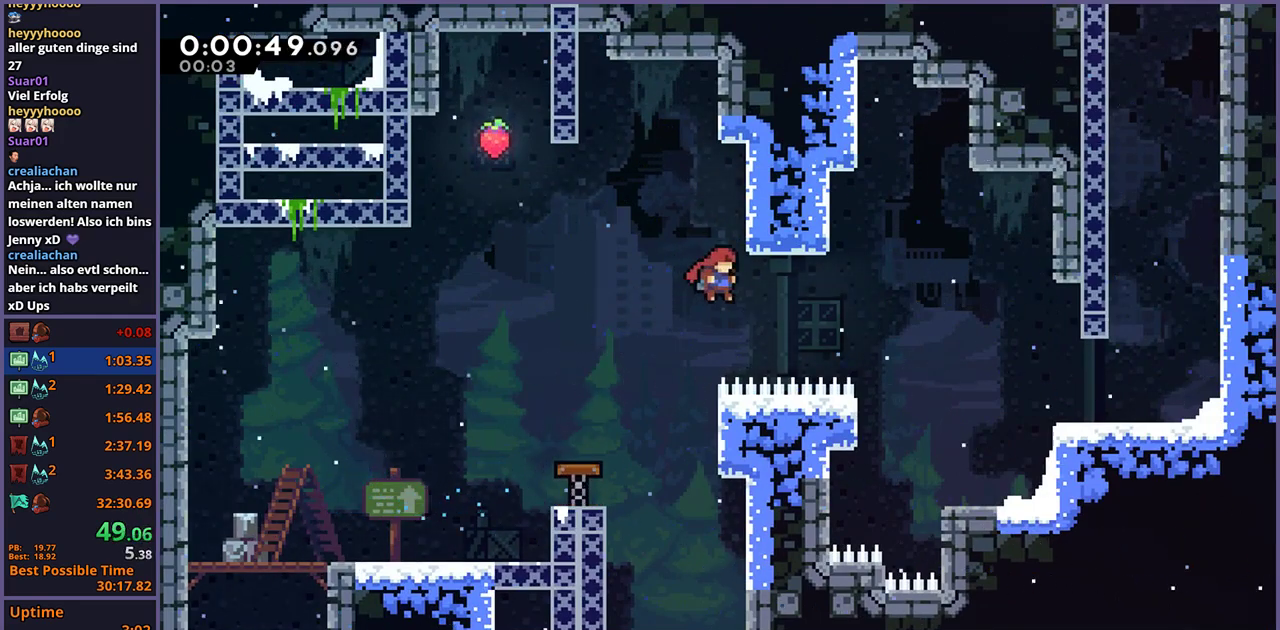
{"buttons": ["L1"], "left_stick": "right", "right_stick": "center", "events": [[167, "R1", "down"], [300, "R1", "up"]]}
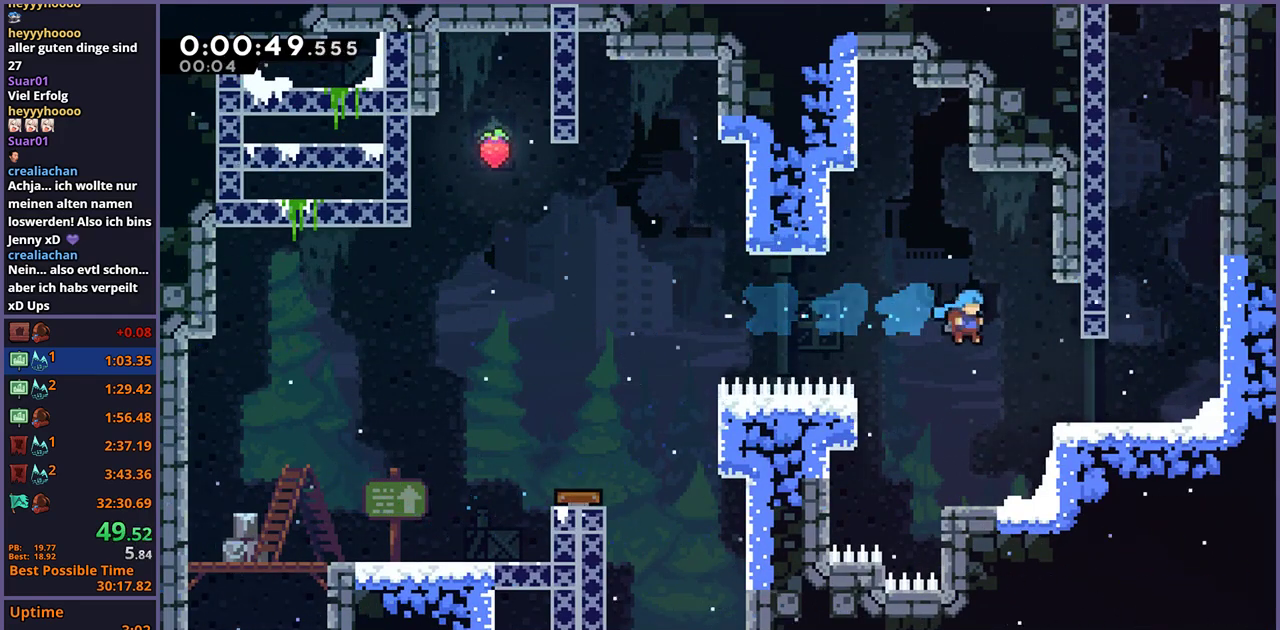
{"buttons": [], "left_stick": "up", "right_stick": "center", "events": [[250, "CROSS", "down"], [300, "CROSS", "up"], [450, "L1", "up"], [500, "left_stick", "up"]]}
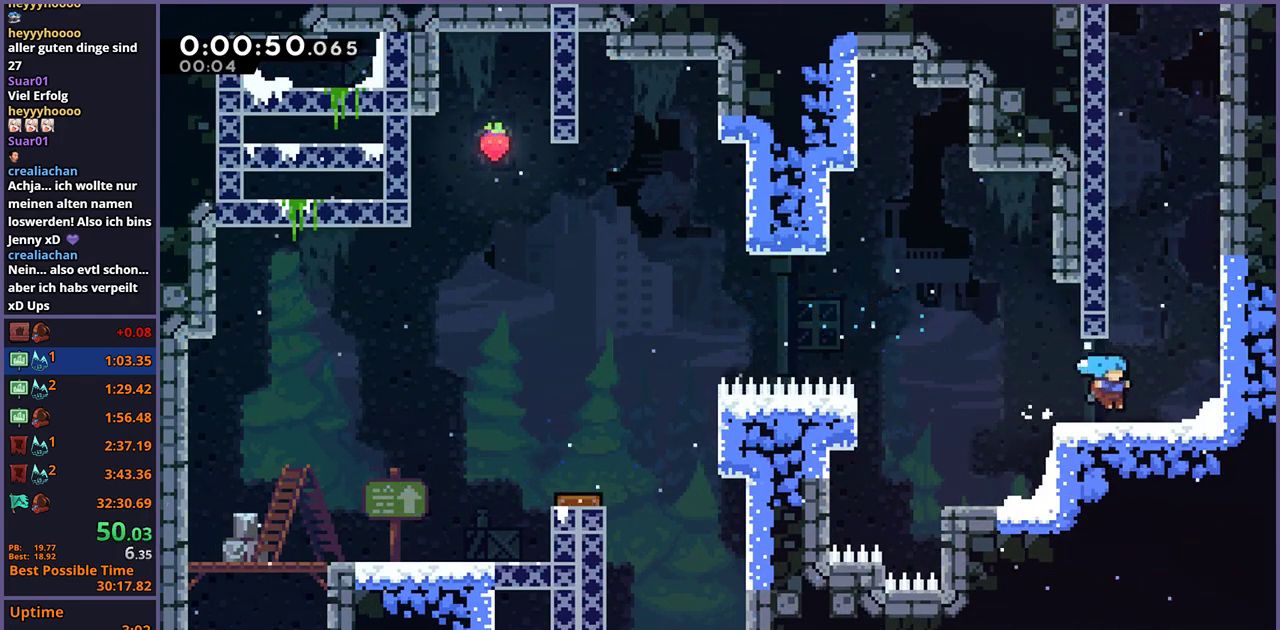
{"buttons": ["CROSS", "R1"], "left_stick": "up-left", "right_stick": "center", "events": [[17, "CROSS", "down"], [117, "CROSS", "up"], [133, "R1", "down"], [350, "CROSS", "down"], [500, "left_stick", "up-left"]]}
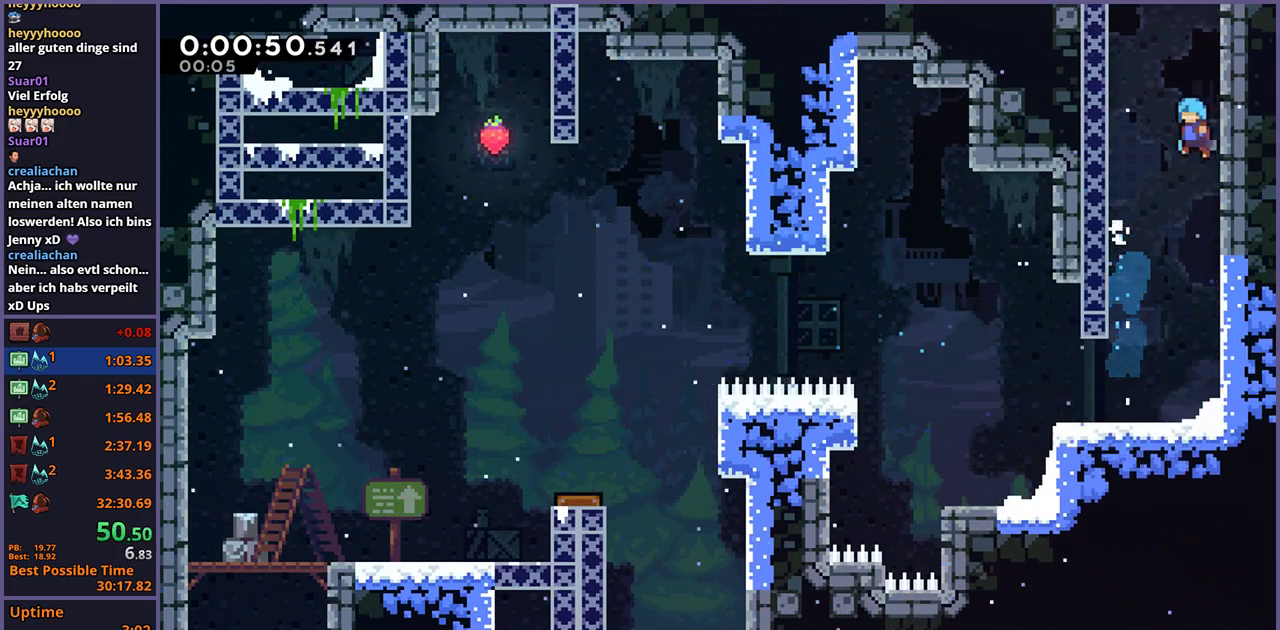
{"buttons": ["CROSS"], "left_stick": "center", "right_stick": "center", "events": [[17, "R1", "up"], [33, "CROSS", "up"], [83, "CROSS", "down"], [500, "left_stick", "center"]]}
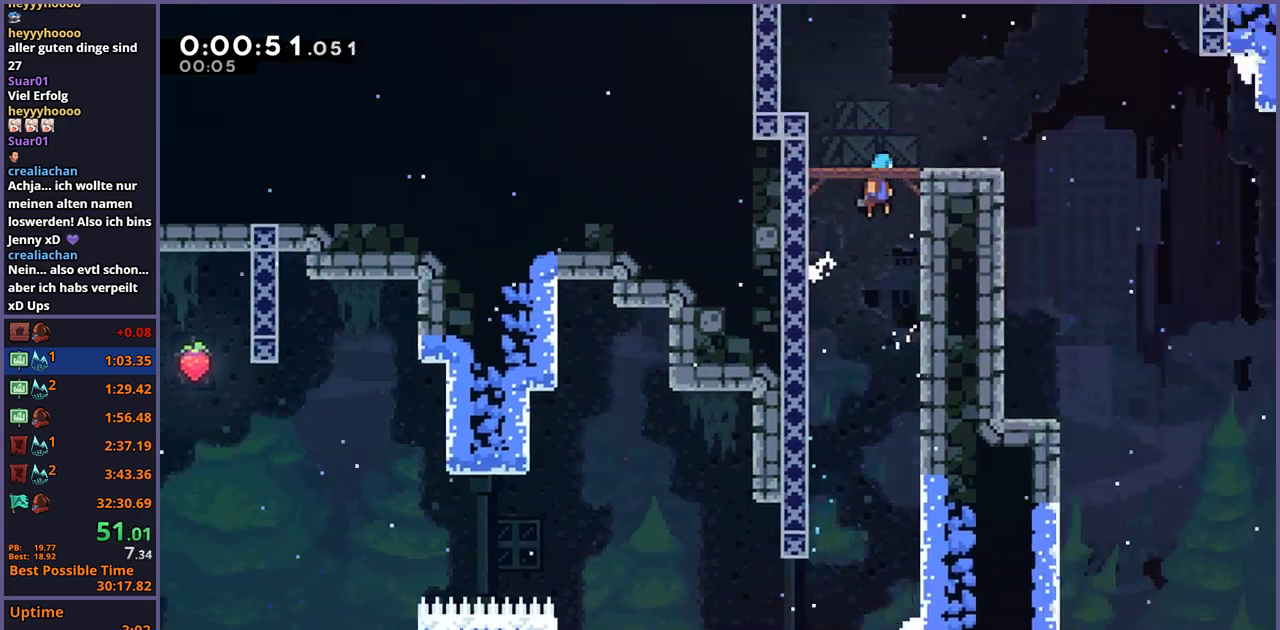
{"buttons": ["CROSS"], "left_stick": "left", "right_stick": "center", "events": [[83, "left_stick", "up-left"], [133, "left_stick", "left"]]}
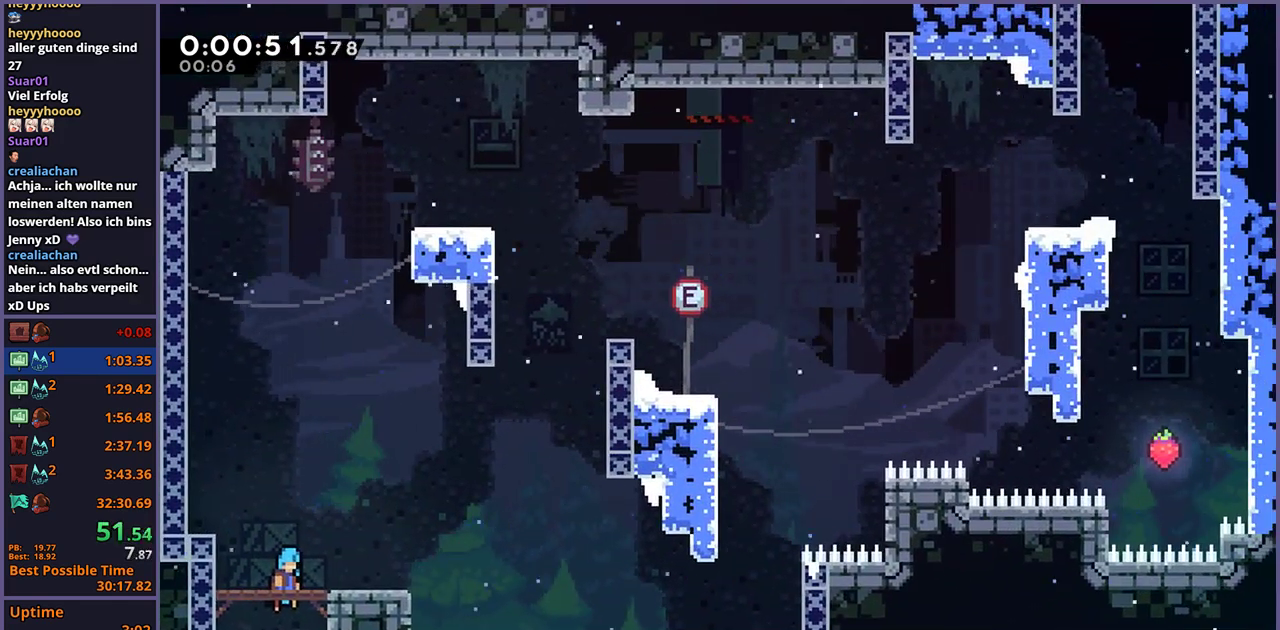
{"buttons": ["R1"], "left_stick": "up", "right_stick": "center", "events": [[167, "left_stick", "up-left"], [400, "left_stick", "up"], [417, "CROSS", "up"], [417, "R1", "down"]]}
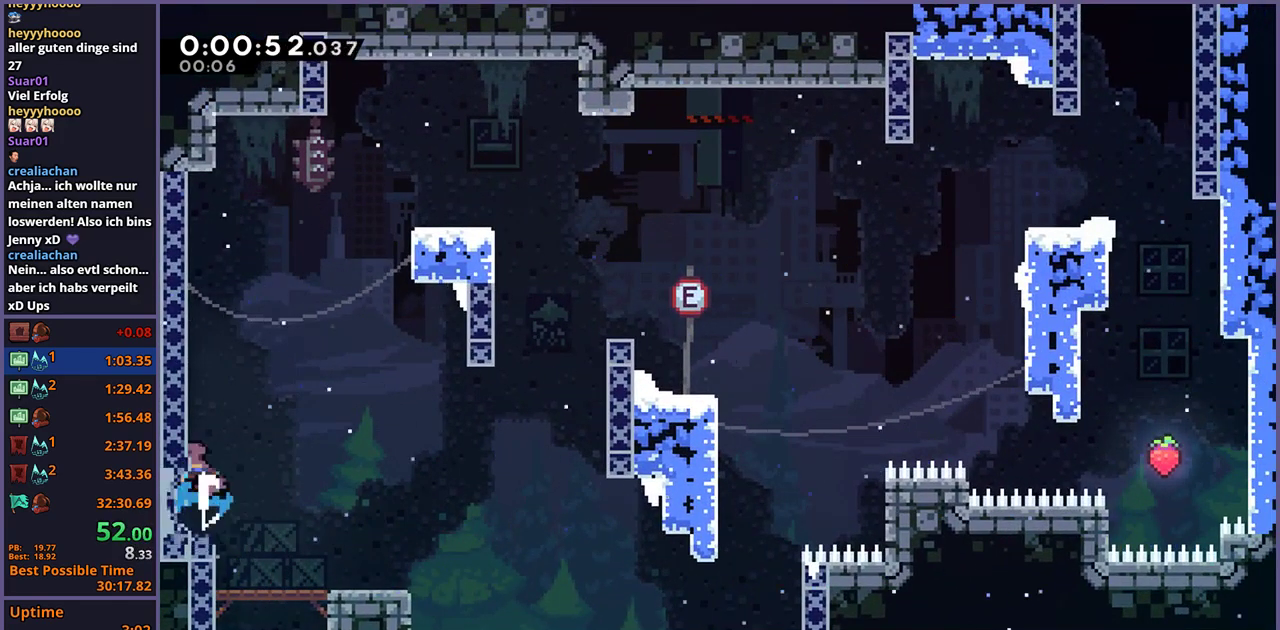
{"buttons": ["CROSS"], "left_stick": "right", "right_stick": "center", "events": [[150, "CROSS", "down"], [150, "left_stick", "up-right"], [283, "R1", "up"], [300, "left_stick", "right"]]}
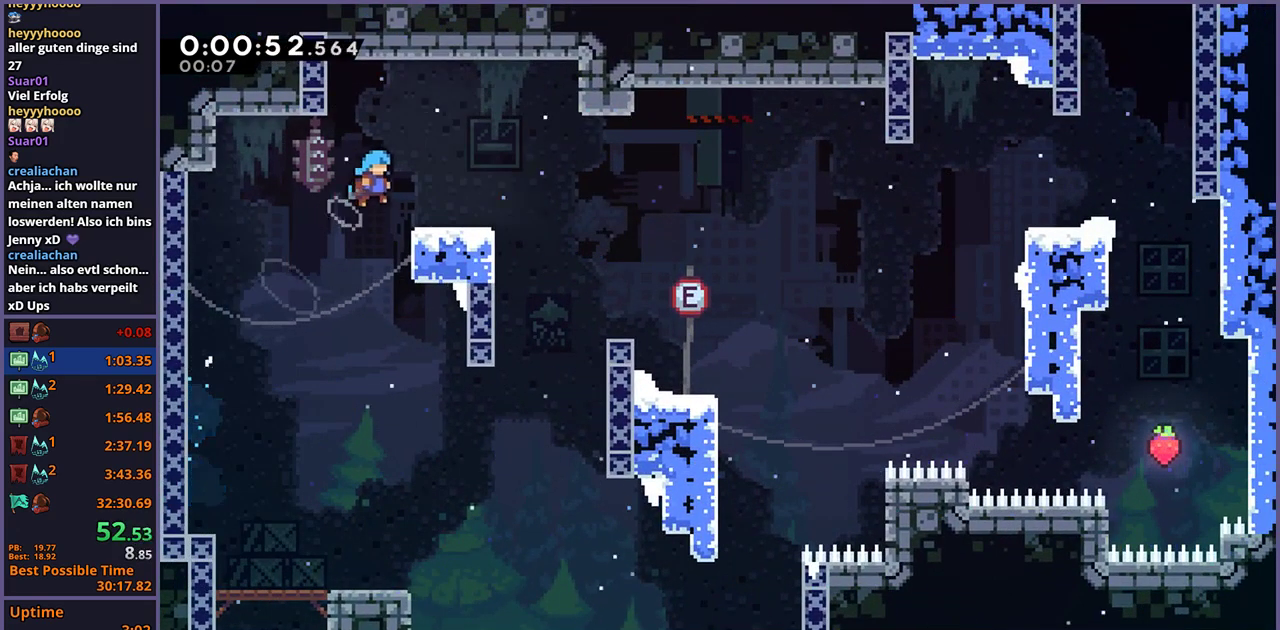
{"buttons": ["CROSS", "R1"], "left_stick": "down-right", "right_stick": "center", "events": [[50, "CROSS", "up"], [100, "left_stick", "center"], [217, "left_stick", "down-right"], [233, "R1", "down"], [433, "CROSS", "down"]]}
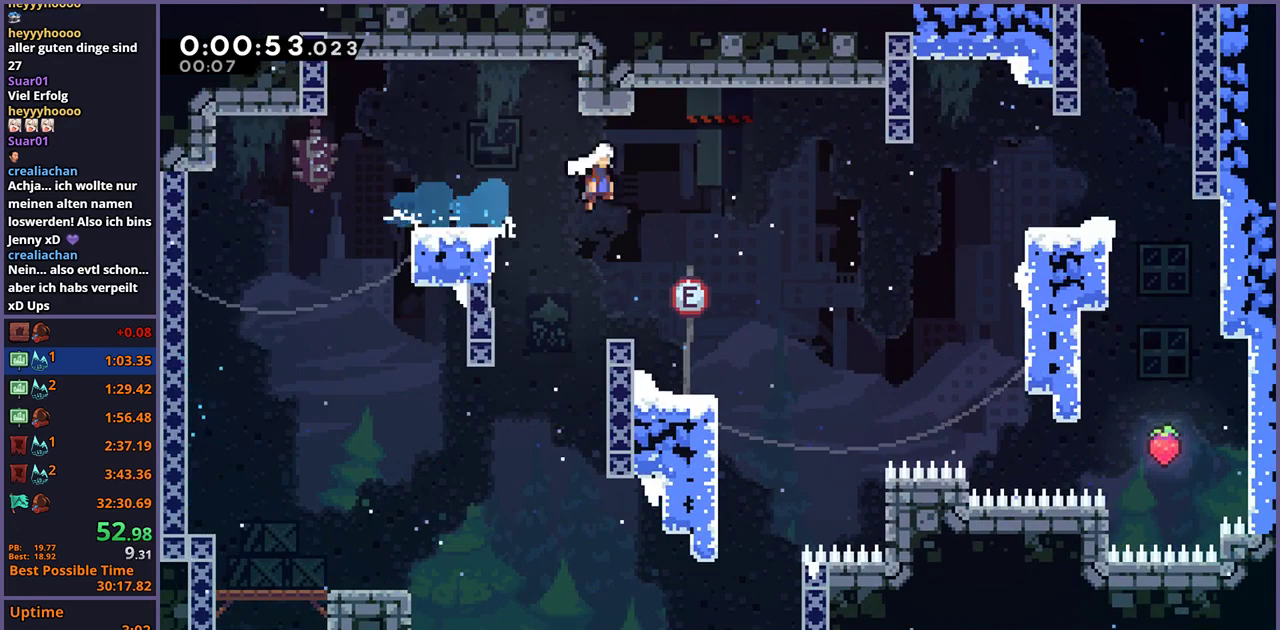
{"buttons": [], "left_stick": "right", "right_stick": "center", "events": [[50, "left_stick", "right"], [83, "R1", "up"], [183, "CROSS", "up"], [317, "R1", "down"], [467, "R1", "up"]]}
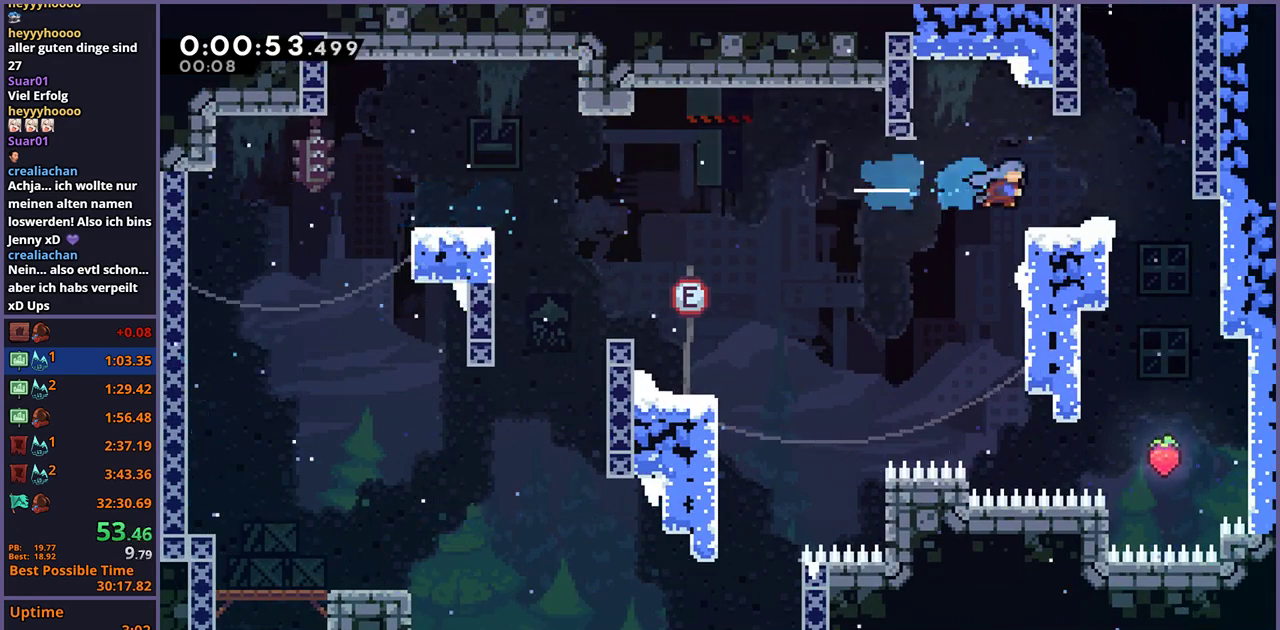
{"buttons": ["R1"], "left_stick": "up", "right_stick": "center", "events": [[83, "left_stick", "up-right"], [133, "left_stick", "up"], [200, "CROSS", "down"], [417, "CROSS", "up"], [450, "R1", "down"]]}
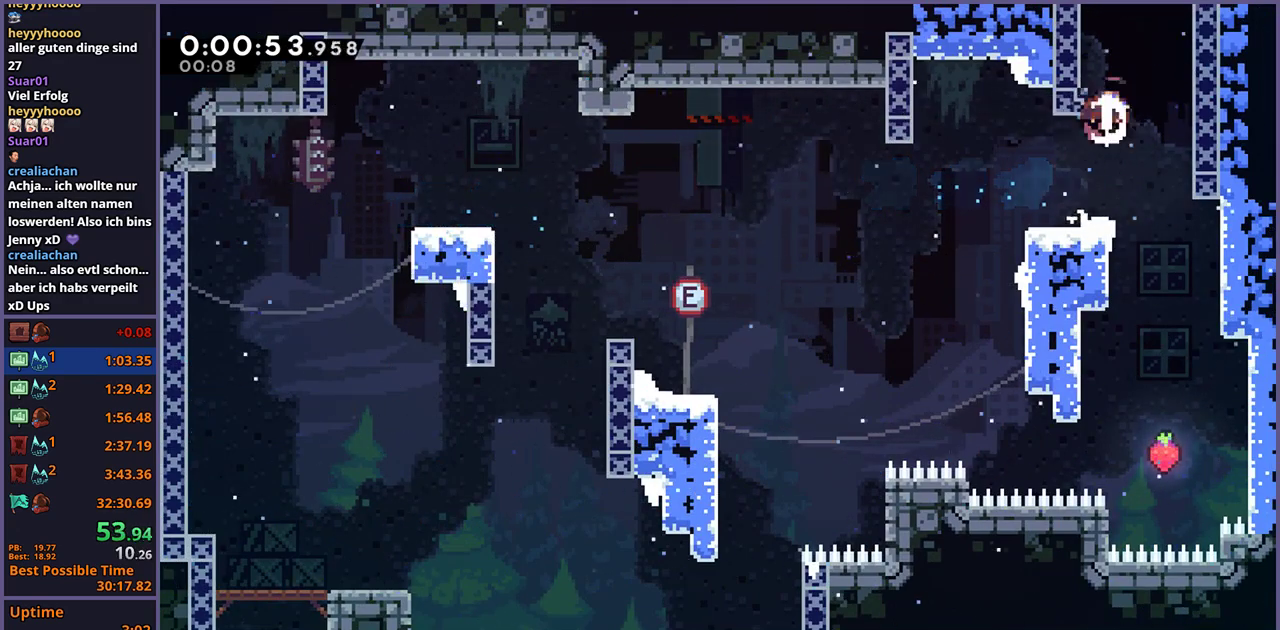
{"buttons": [], "left_stick": "center", "right_stick": "center", "events": [[83, "R1", "up"], [200, "left_stick", "center"]]}
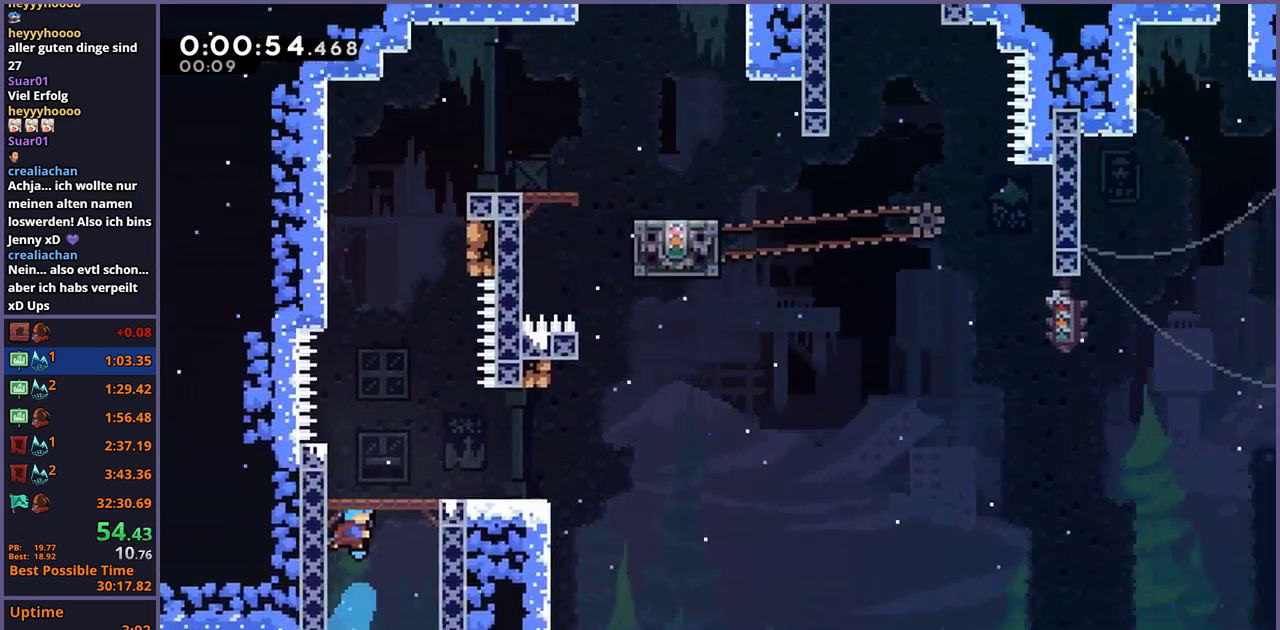
{"buttons": [], "left_stick": "down-right", "right_stick": "center", "events": [[467, "left_stick", "down-right"]]}
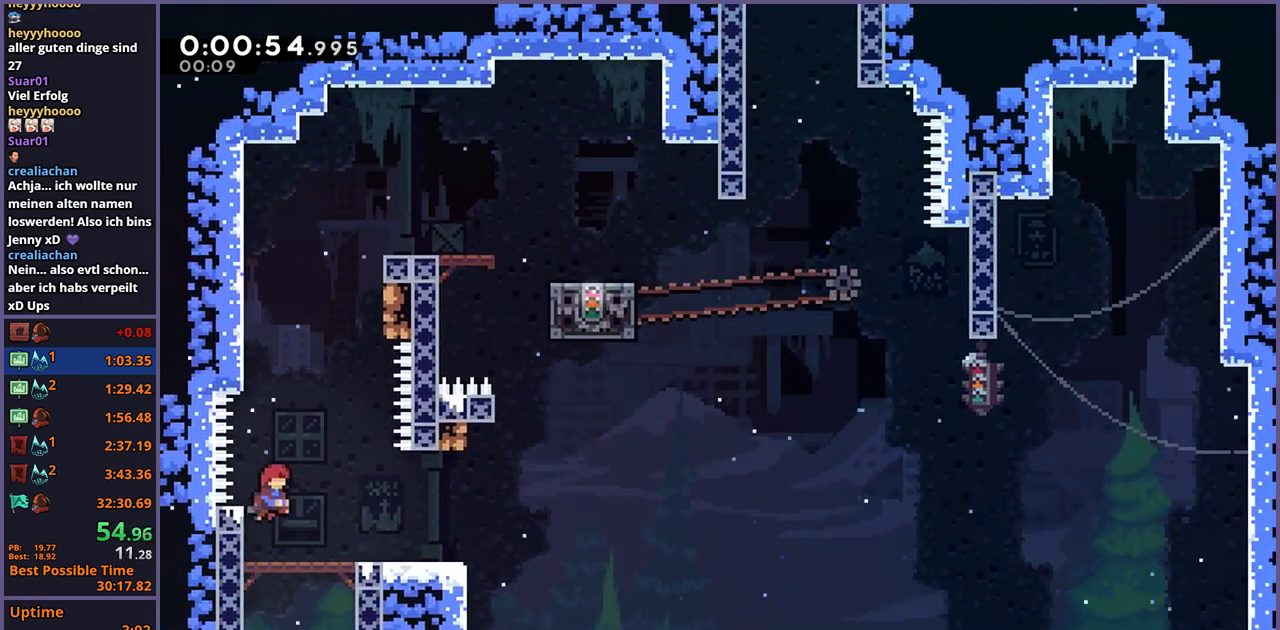
{"buttons": [], "left_stick": "up", "right_stick": "center", "events": [[50, "R1", "down"], [250, "CROSS", "down"], [250, "left_stick", "right"], [333, "R1", "up"], [400, "left_stick", "up-right"], [483, "left_stick", "up"], [500, "CROSS", "up"]]}
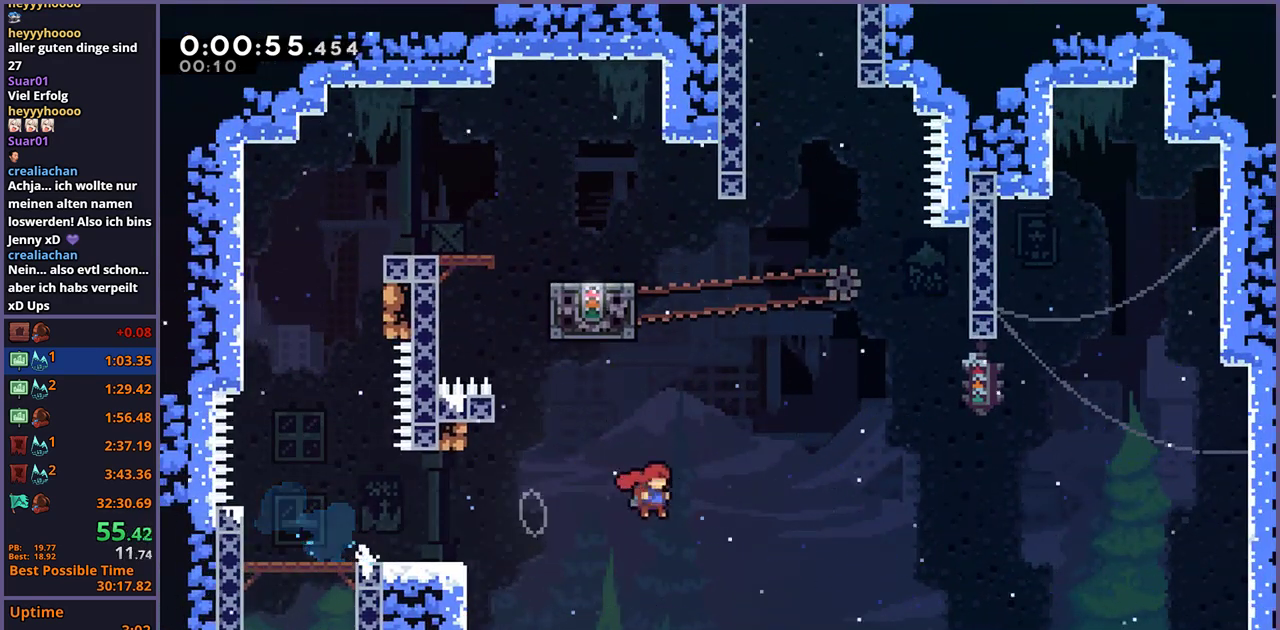
{"buttons": ["CROSS"], "left_stick": "up-left", "right_stick": "center", "events": [[33, "R1", "down"], [300, "CROSS", "down"], [317, "left_stick", "up-right"], [367, "R1", "up"], [467, "left_stick", "up-left"]]}
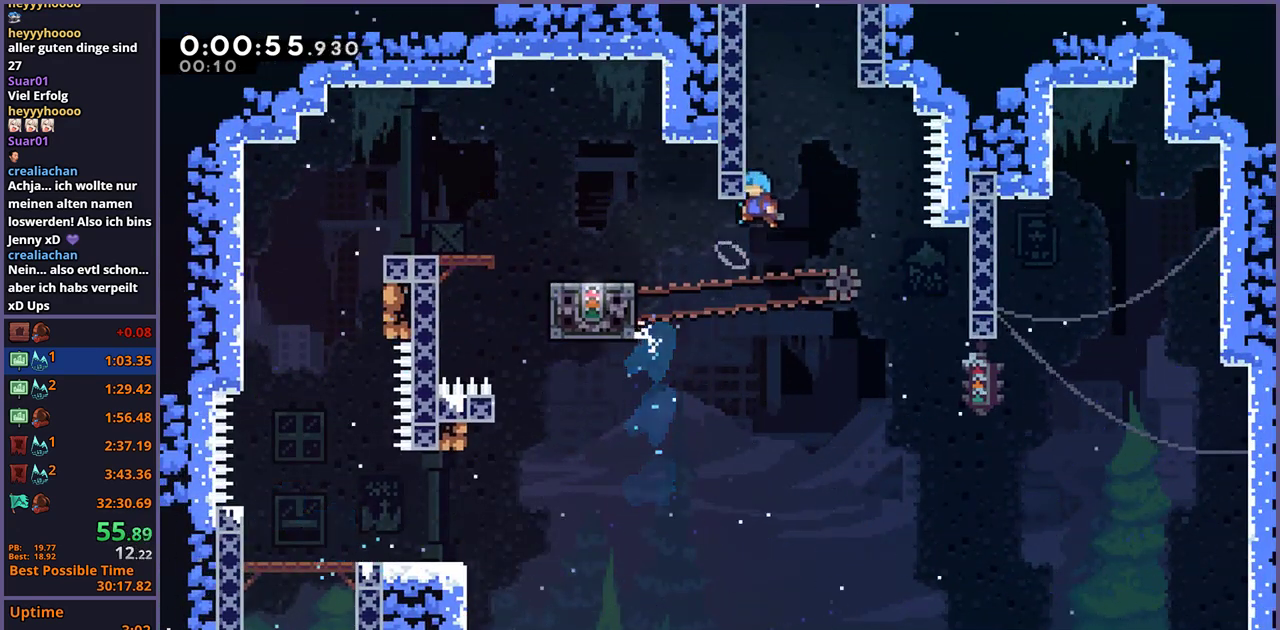
{"buttons": ["CROSS", "L1"], "left_stick": "up-left", "right_stick": "center", "events": [[67, "CROSS", "up"], [67, "L1", "down"], [150, "CROSS", "down"], [250, "CROSS", "up"], [300, "CROSS", "down"], [400, "CROSS", "up"], [450, "CROSS", "down"]]}
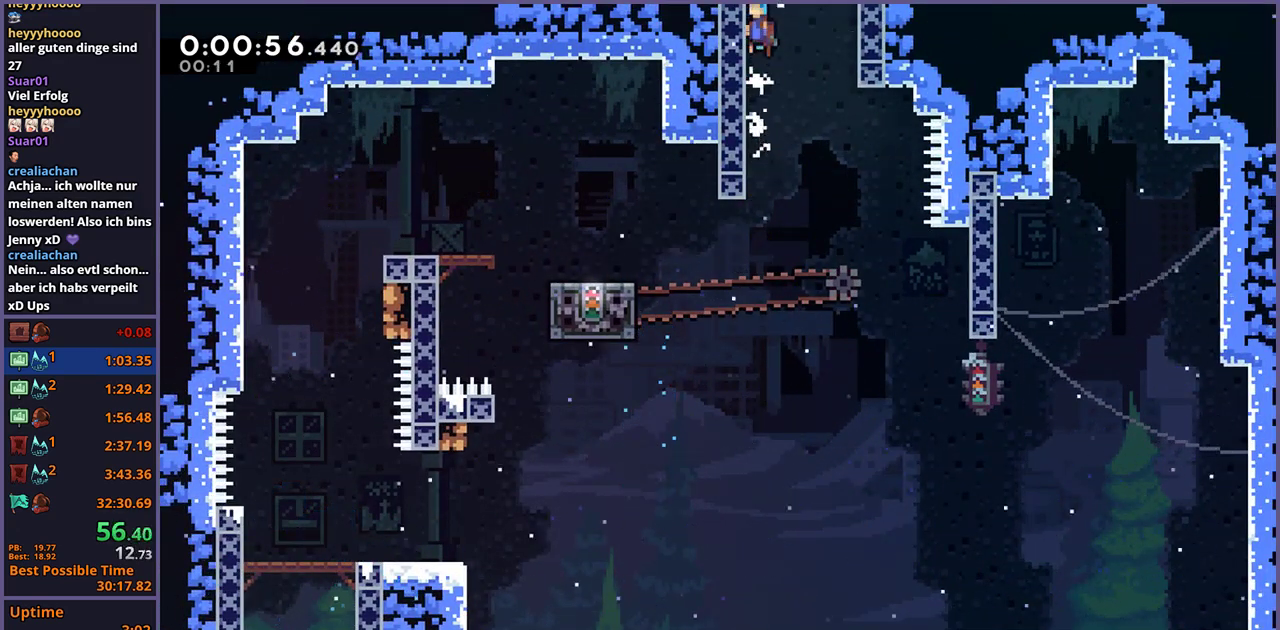
{"buttons": ["CROSS"], "left_stick": "right", "right_stick": "center", "events": [[17, "CROSS", "up"], [67, "CROSS", "down"], [100, "left_stick", "right"], [350, "L1", "up"]]}